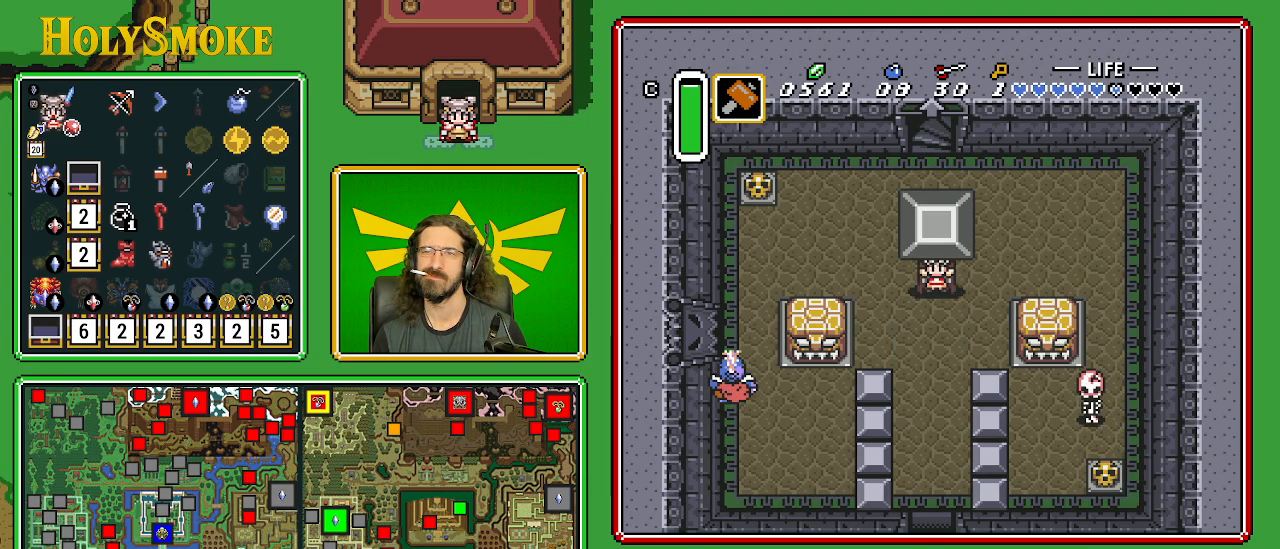
Gameplay with a controller (Nintendo layout); each line is a JSON object with the inputs held at the frame after it. "events" lists button and stick changes between this image and that frame as [ms after this image, input, new state], when the widget could be followed in between. Not read: L1 L3 R1 R3.
{"buttons": ["A"], "events": [[67, "A", "down"], [233, "A", "up"], [267, "A", "down"]]}
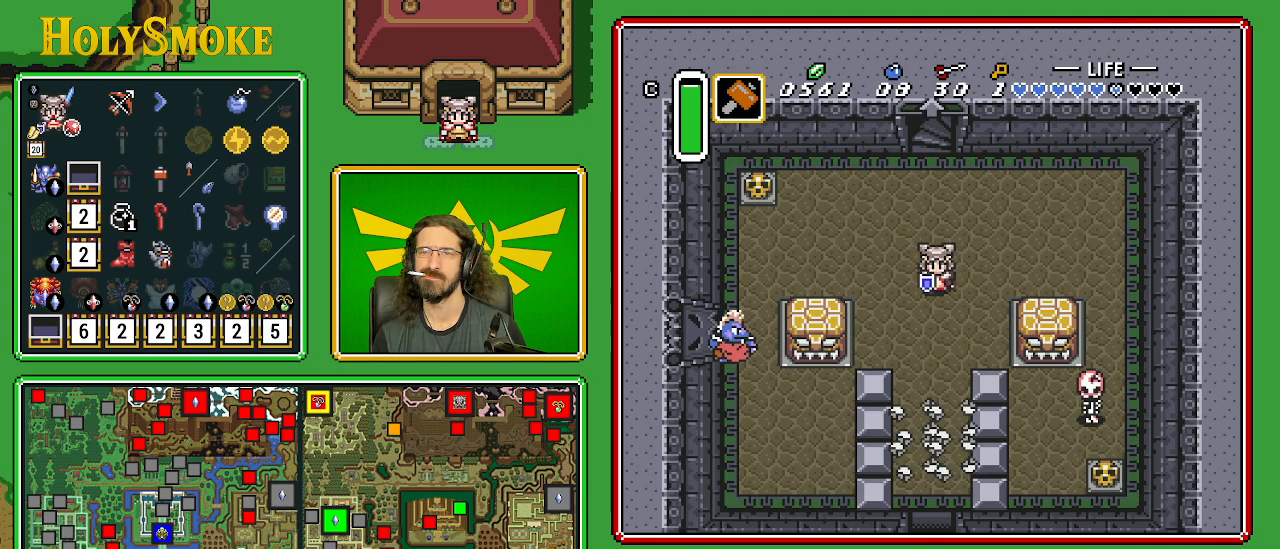
{"buttons": ["A"], "events": []}
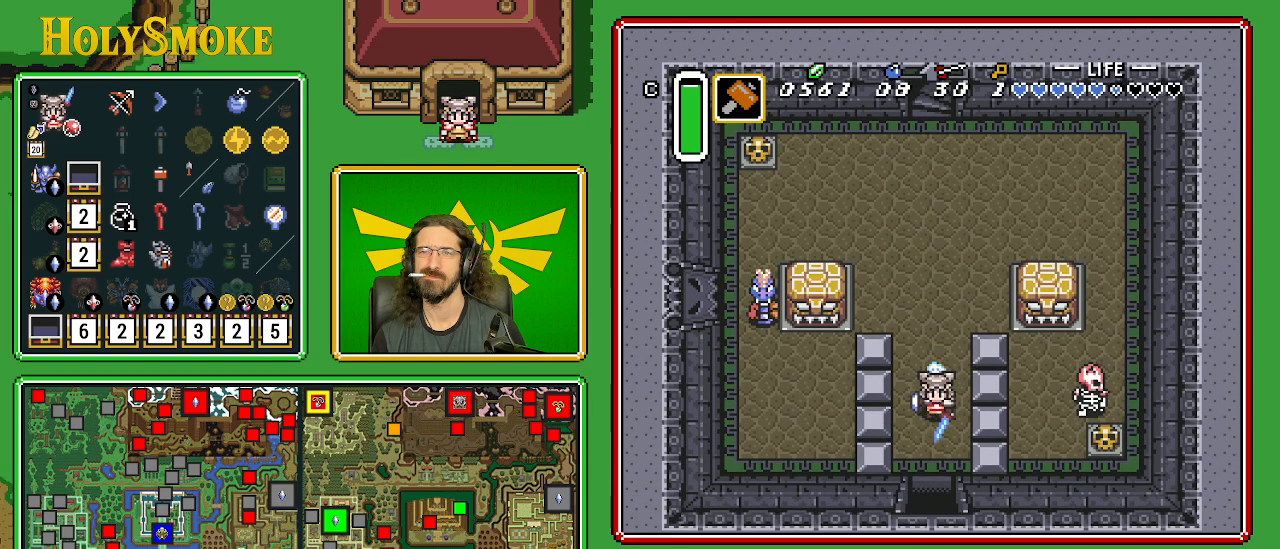
{"buttons": [], "events": [[133, "A", "up"]]}
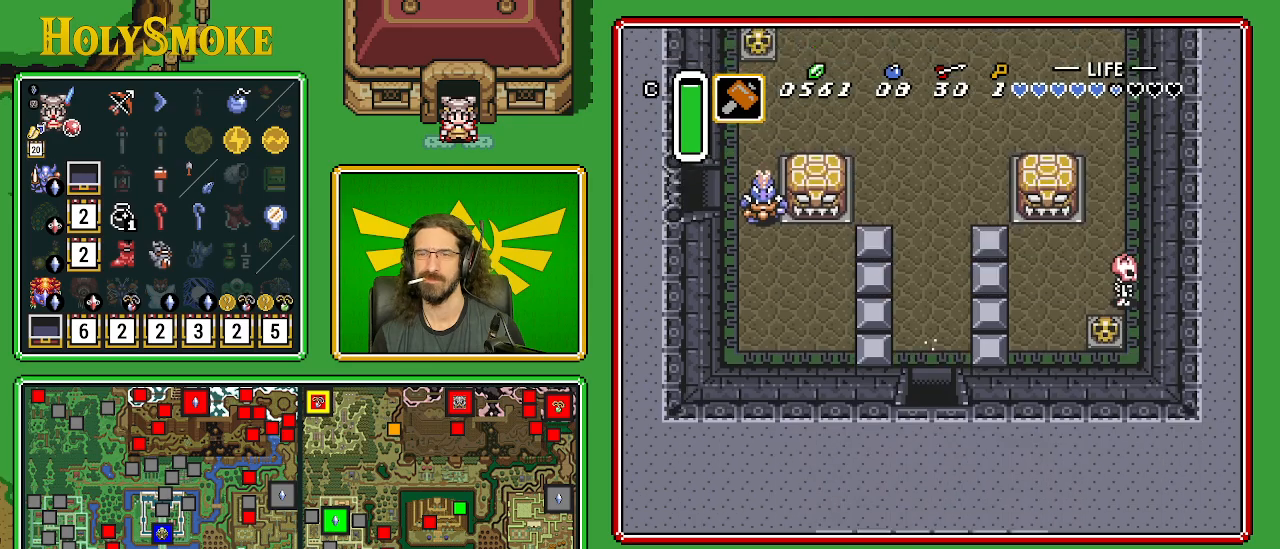
{"buttons": [], "events": []}
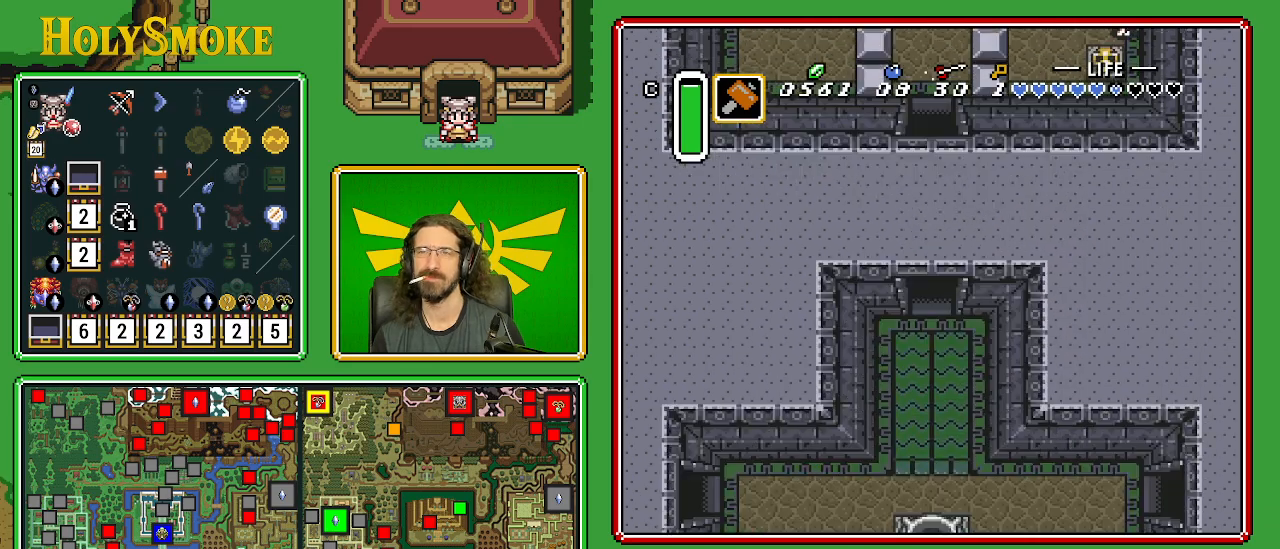
{"buttons": ["DPAD_DOWN"], "events": [[183, "DPAD_DOWN", "down"]]}
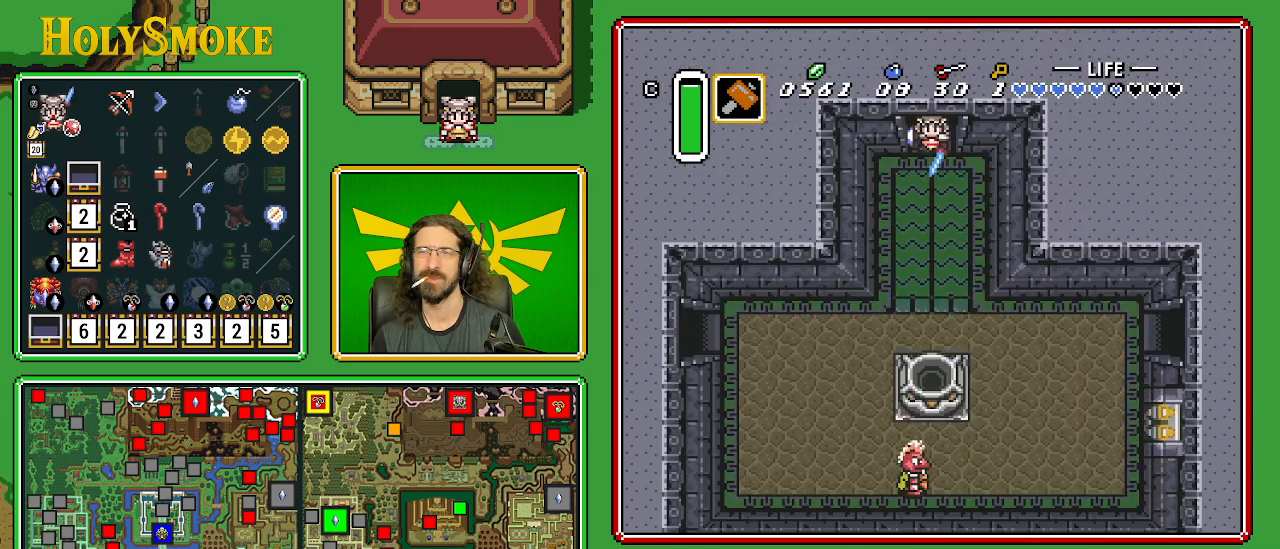
{"buttons": ["DPAD_DOWN"], "events": []}
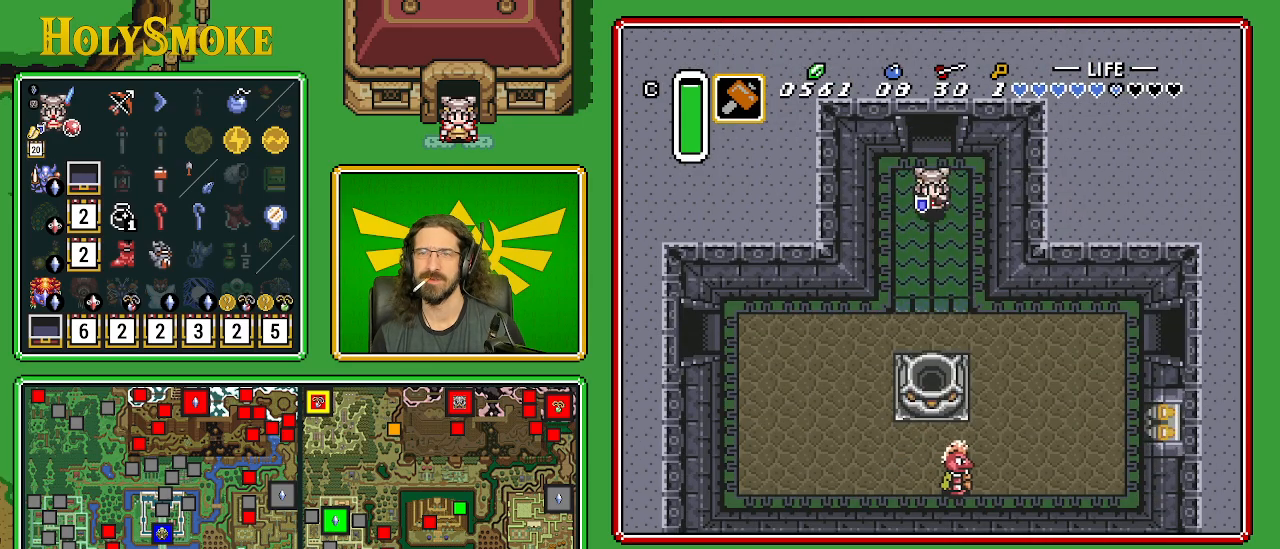
{"buttons": ["DPAD_DOWN"], "events": []}
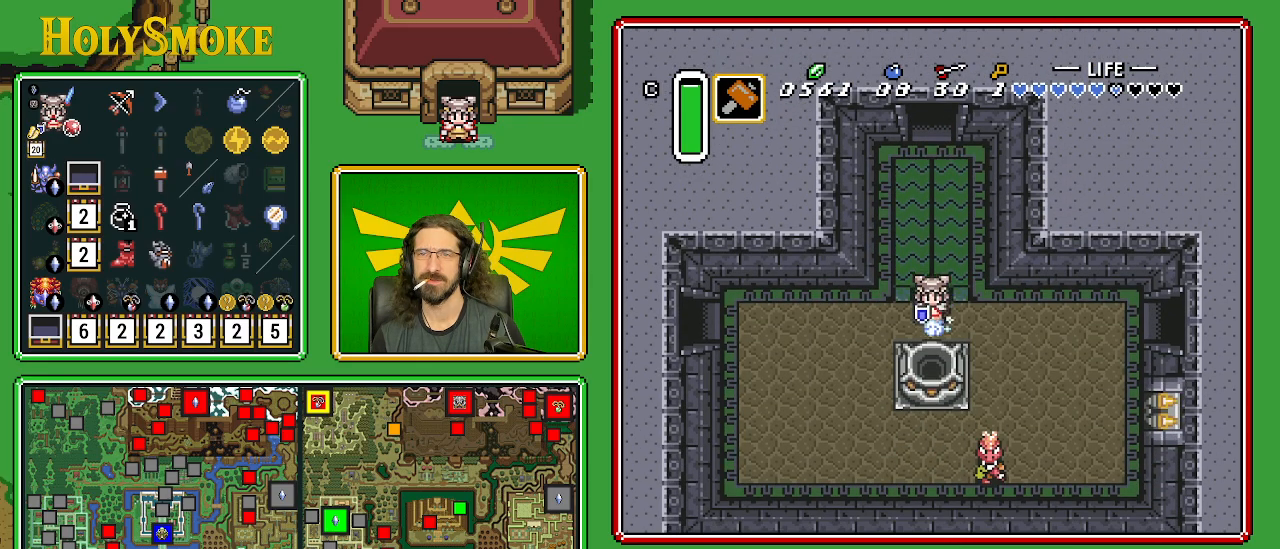
{"buttons": ["A"], "events": [[17, "A", "down"], [33, "DPAD_RIGHT", "down"], [50, "DPAD_DOWN", "up"], [250, "DPAD_RIGHT", "up"]]}
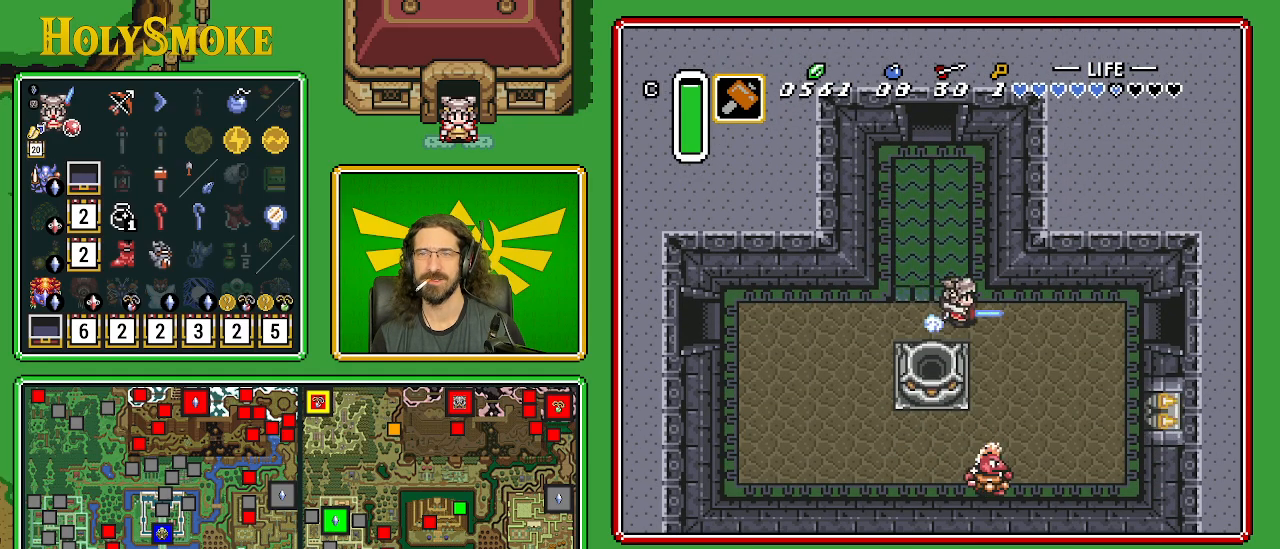
{"buttons": [], "events": [[183, "A", "up"]]}
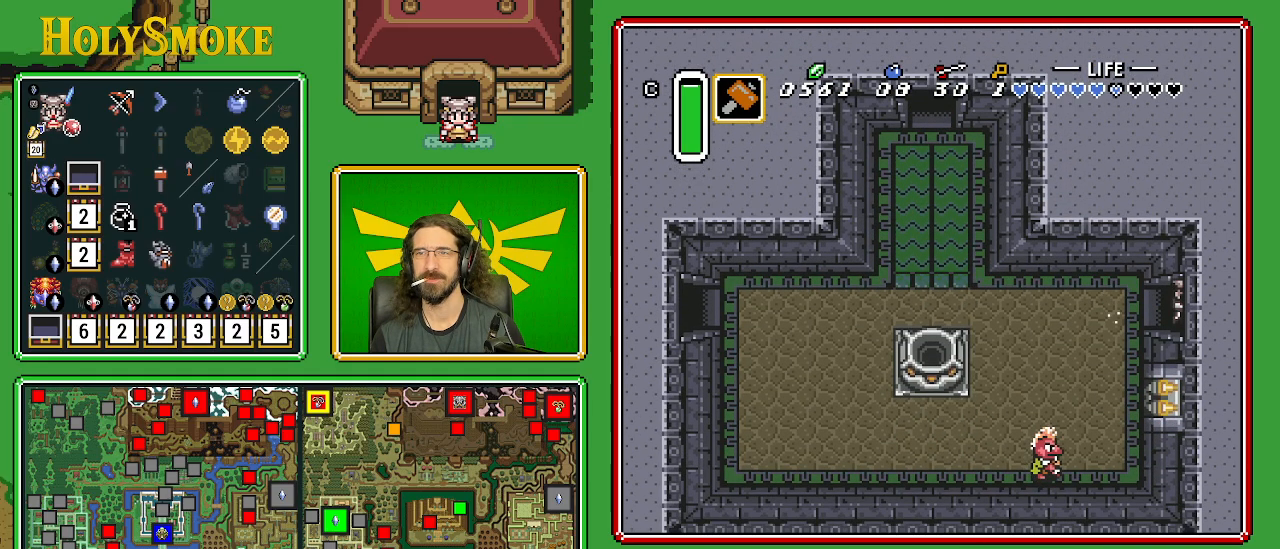
{"buttons": ["DPAD_RIGHT"], "events": [[417, "DPAD_RIGHT", "down"]]}
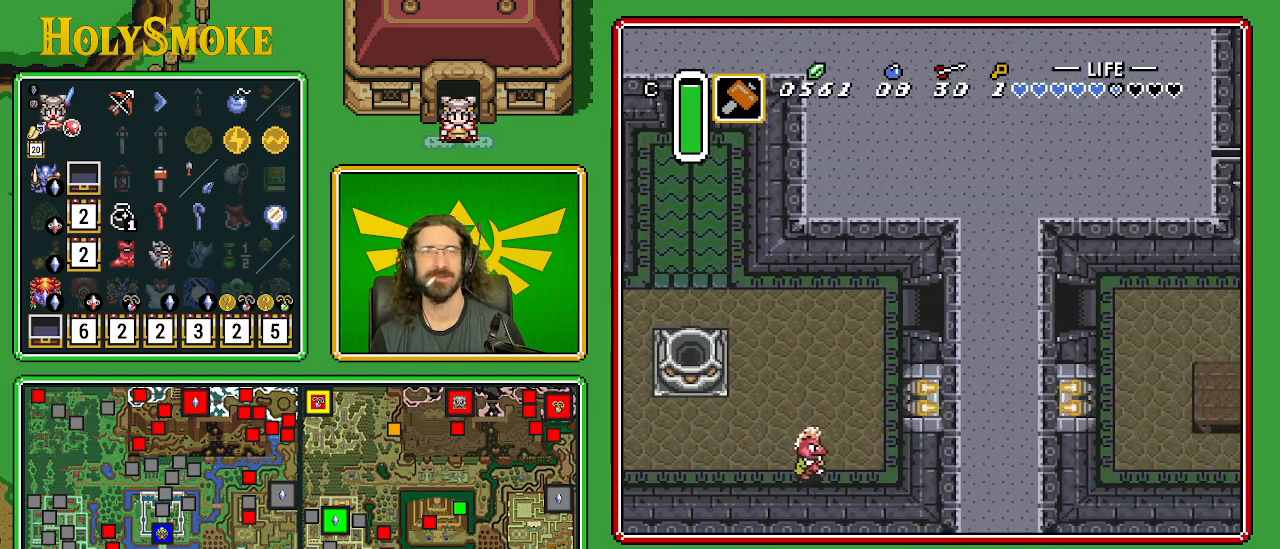
{"buttons": ["DPAD_RIGHT"], "events": []}
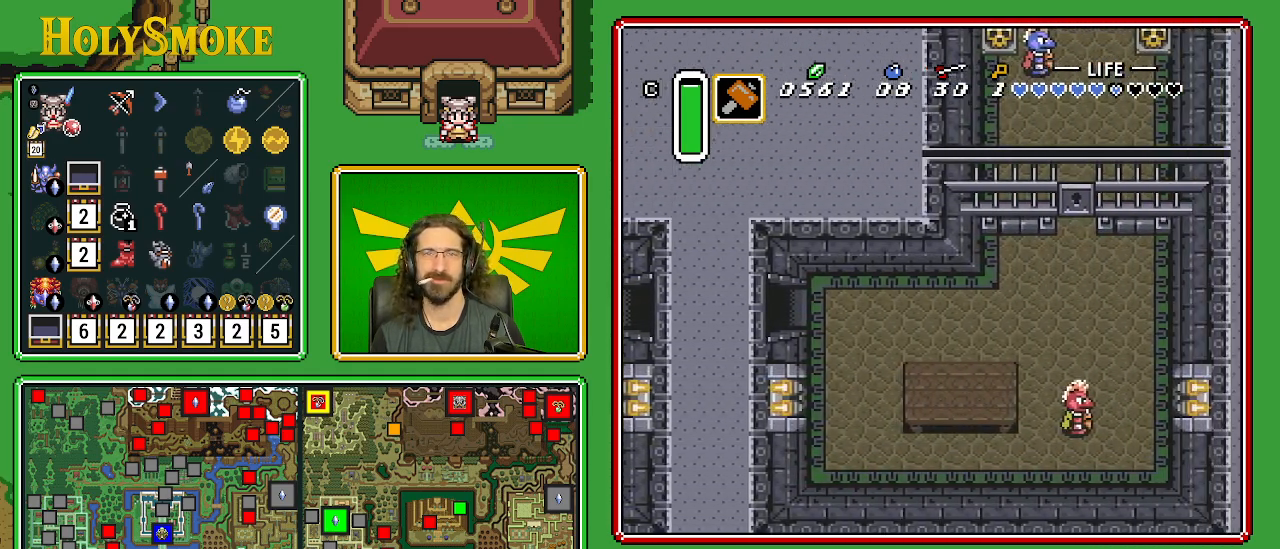
{"buttons": ["DPAD_RIGHT"], "events": []}
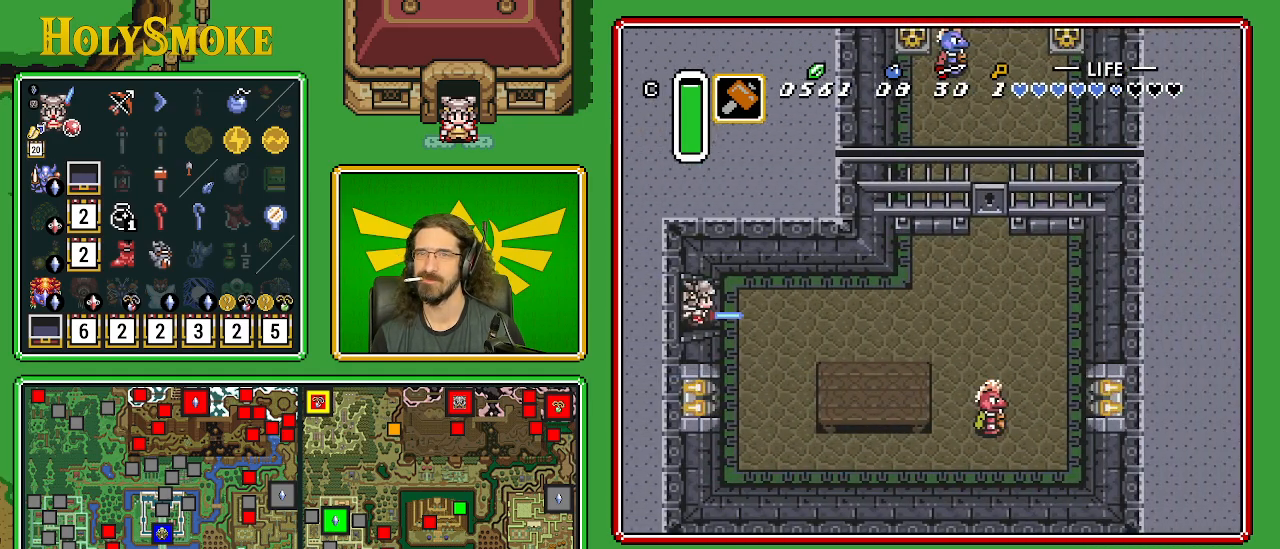
{"buttons": ["A"], "events": [[250, "A", "down"], [317, "DPAD_RIGHT", "up"]]}
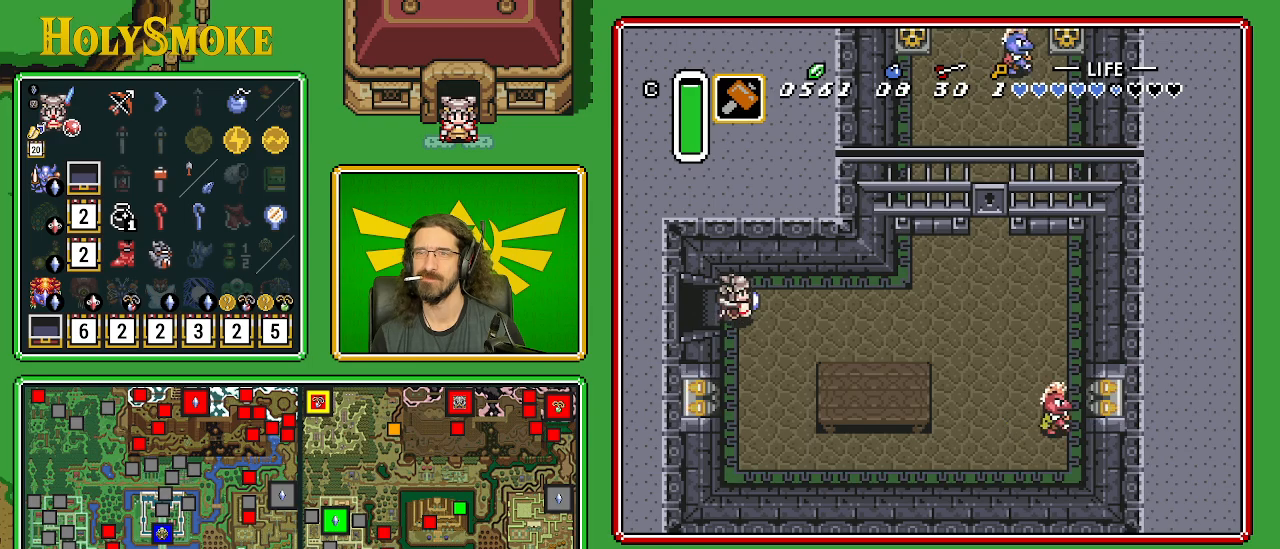
{"buttons": [], "events": [[283, "A", "up"]]}
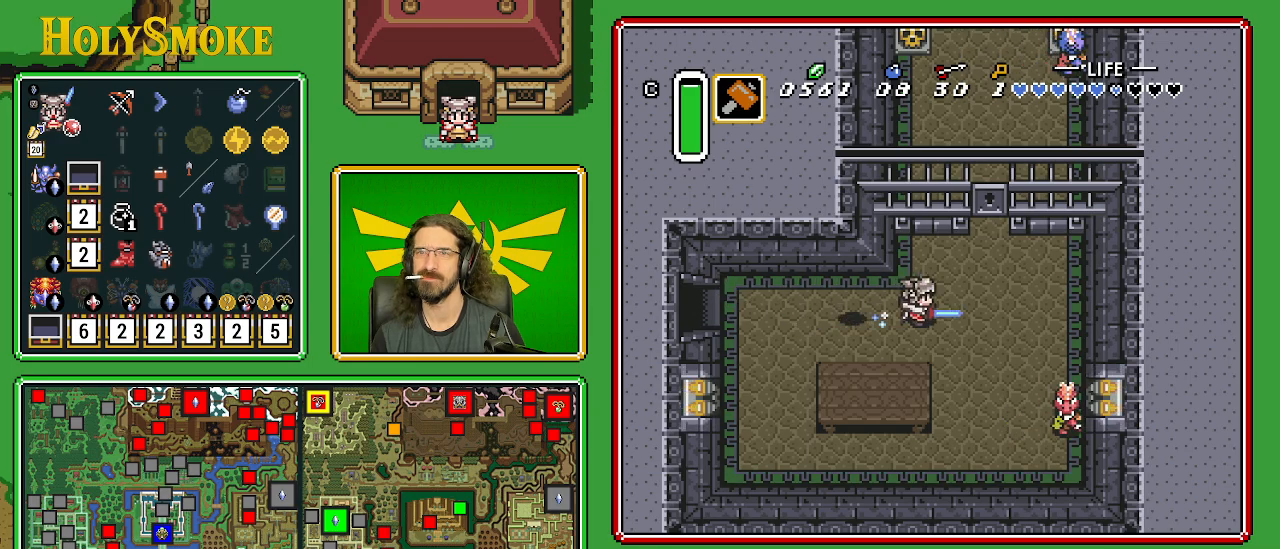
{"buttons": ["DPAD_UP"], "events": [[200, "DPAD_UP", "down"]]}
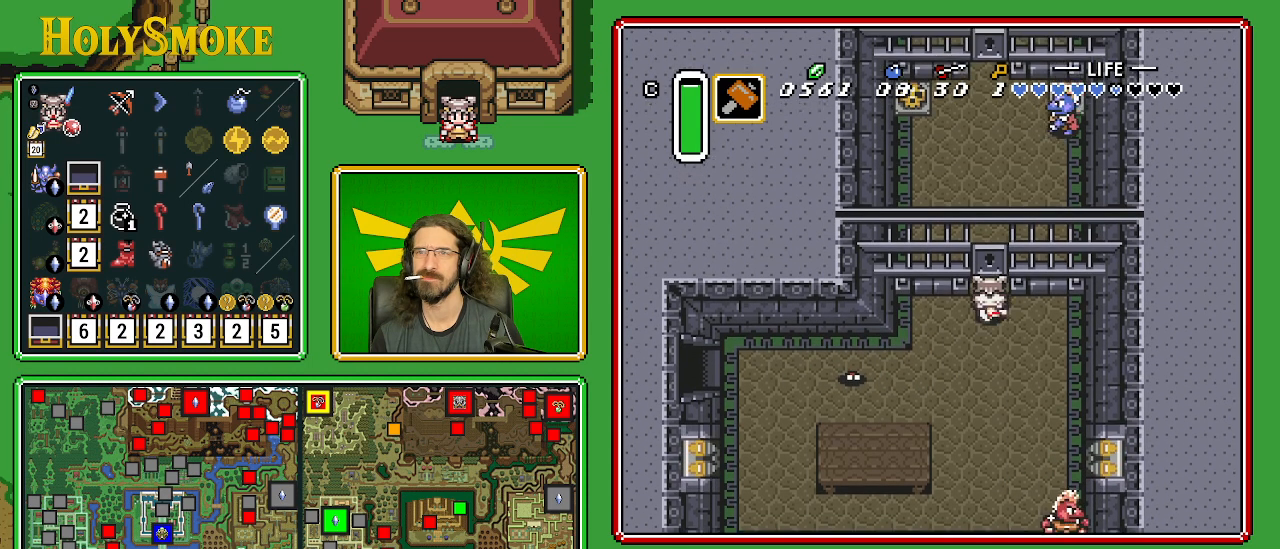
{"buttons": ["DPAD_UP"], "events": []}
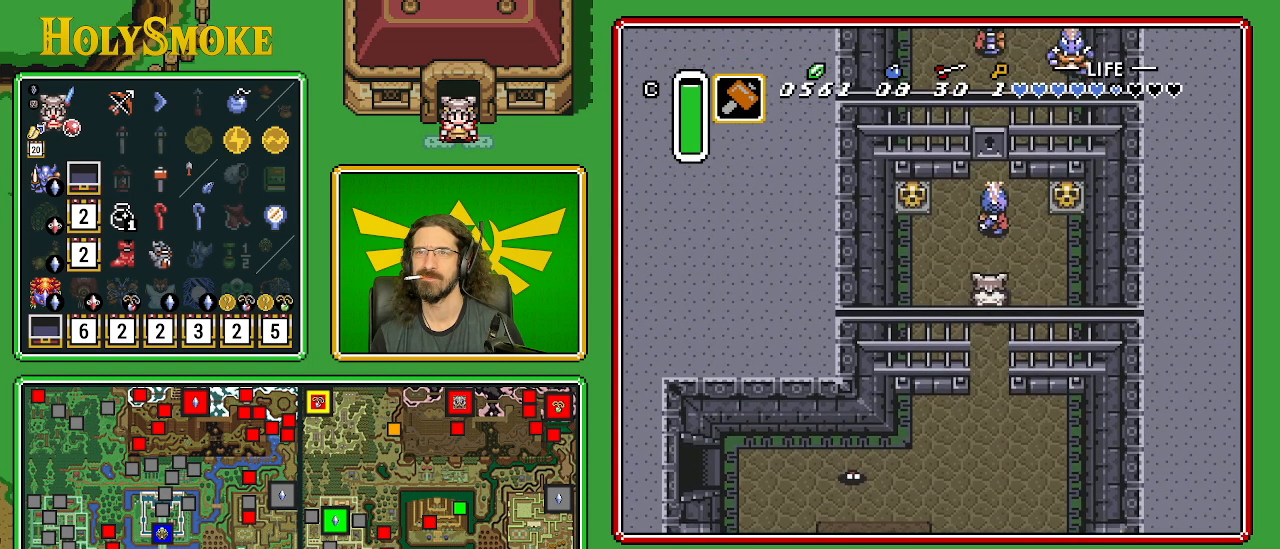
{"buttons": ["DPAD_UP", "DPAD_RIGHT"], "events": [[183, "B", "down"], [317, "DPAD_RIGHT", "down"], [367, "B", "up"]]}
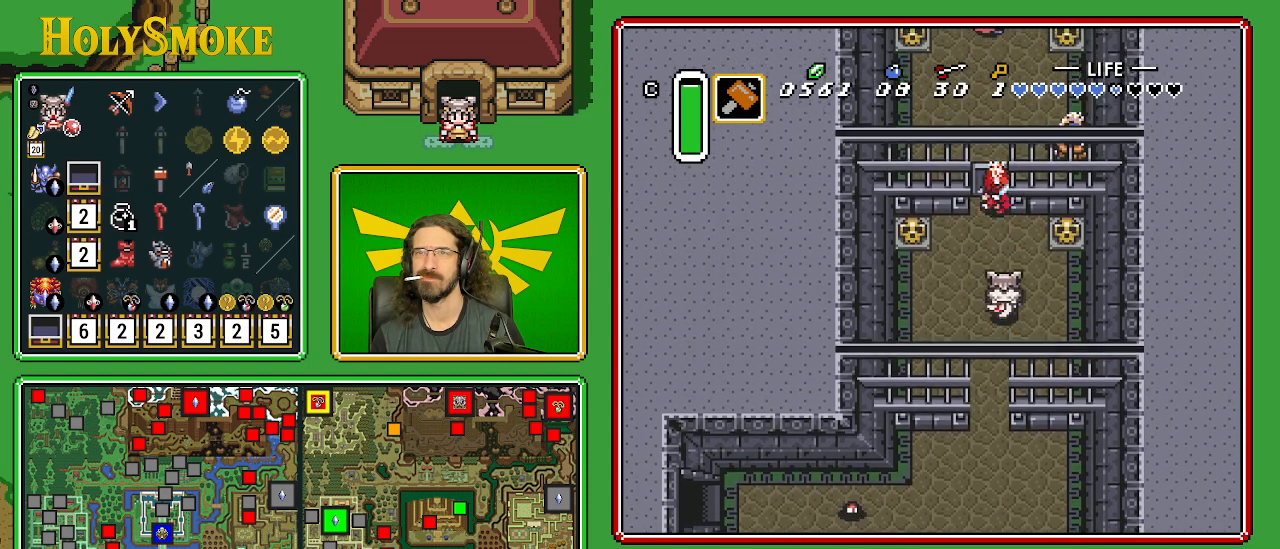
{"buttons": ["A", "DPAD_UP"], "events": [[417, "DPAD_RIGHT", "up"], [483, "A", "down"]]}
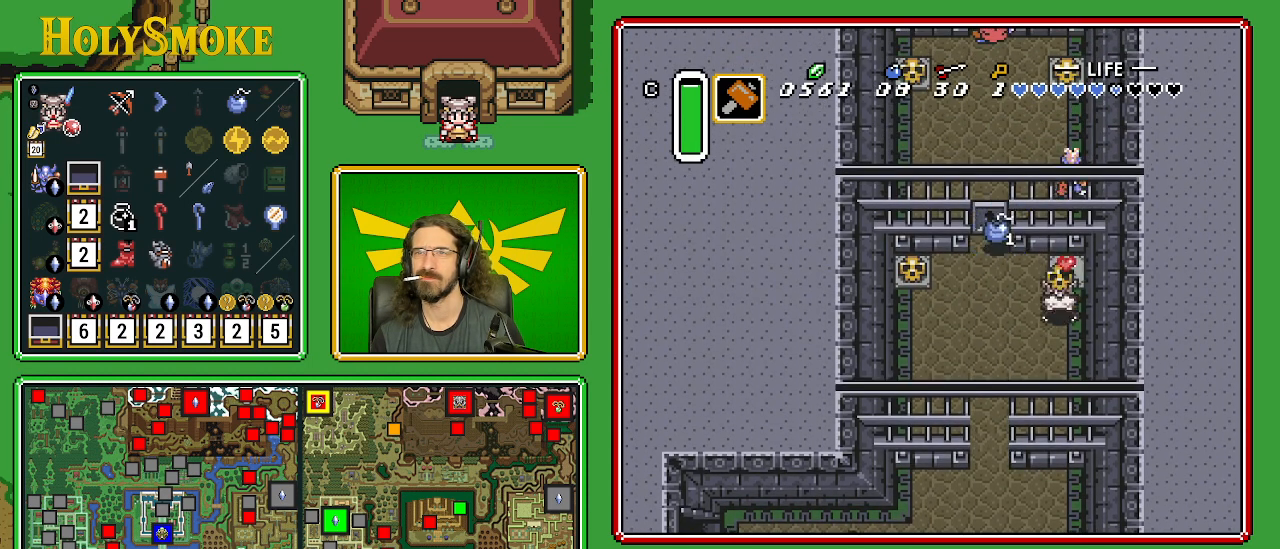
{"buttons": ["A", "DPAD_UP"], "events": [[183, "A", "up"], [450, "A", "down"]]}
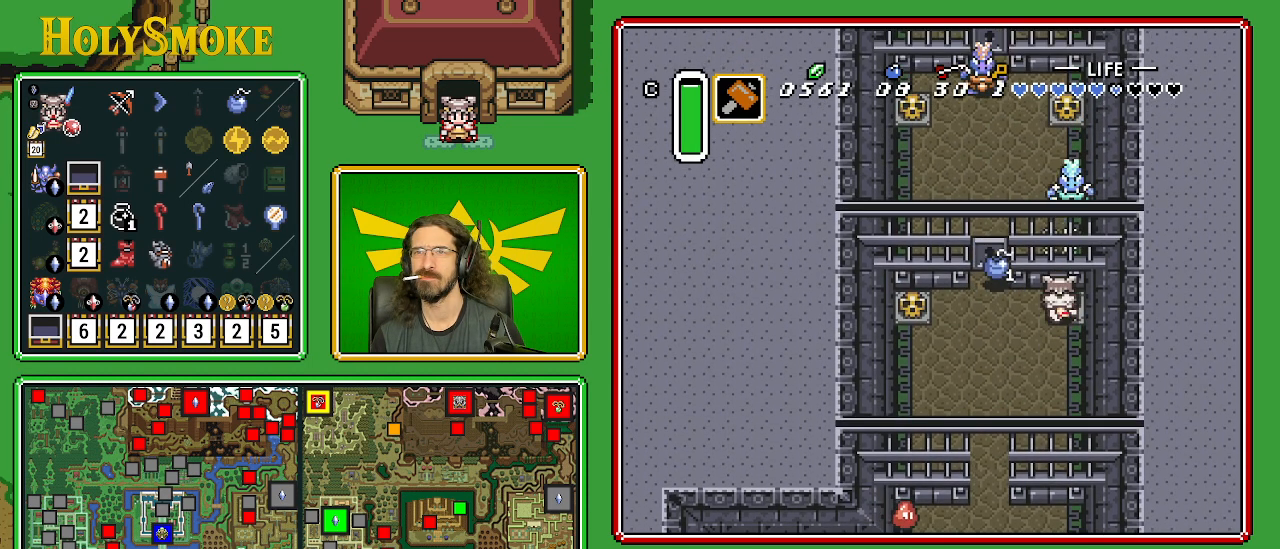
{"buttons": ["DPAD_UP"], "events": [[67, "DPAD_LEFT", "down"], [117, "A", "up"], [367, "DPAD_LEFT", "up"]]}
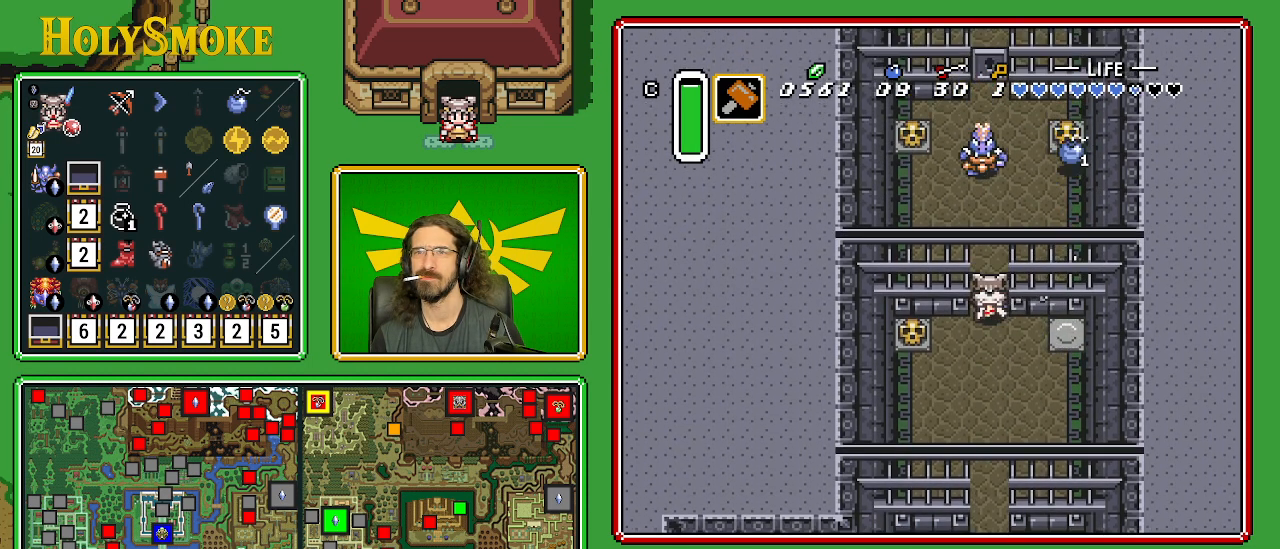
{"buttons": ["B", "DPAD_UP"], "events": [[483, "B", "down"]]}
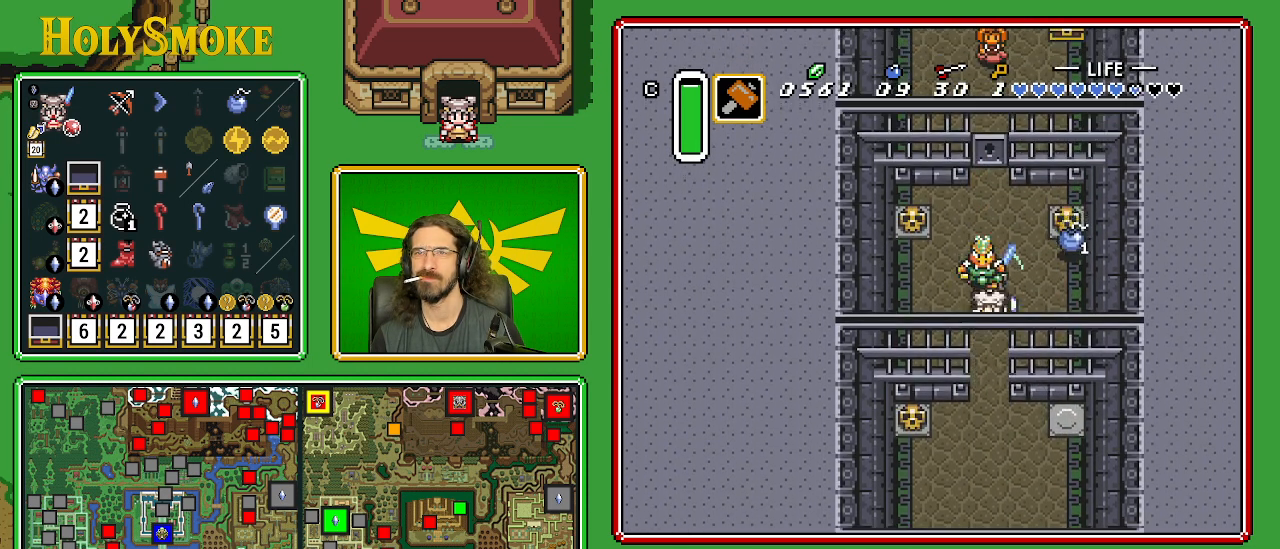
{"buttons": ["DPAD_RIGHT"], "events": [[33, "DPAD_RIGHT", "down"], [117, "DPAD_UP", "up"], [167, "B", "up"]]}
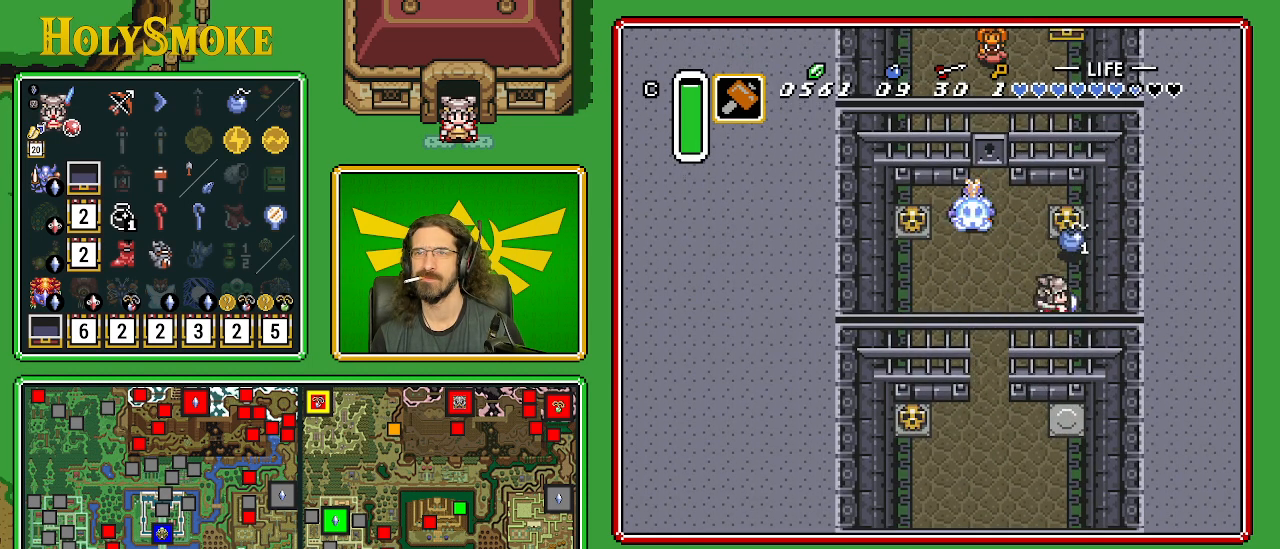
{"buttons": ["A", "DPAD_UP"], "events": [[133, "DPAD_UP", "down"], [183, "DPAD_RIGHT", "up"], [350, "A", "down"]]}
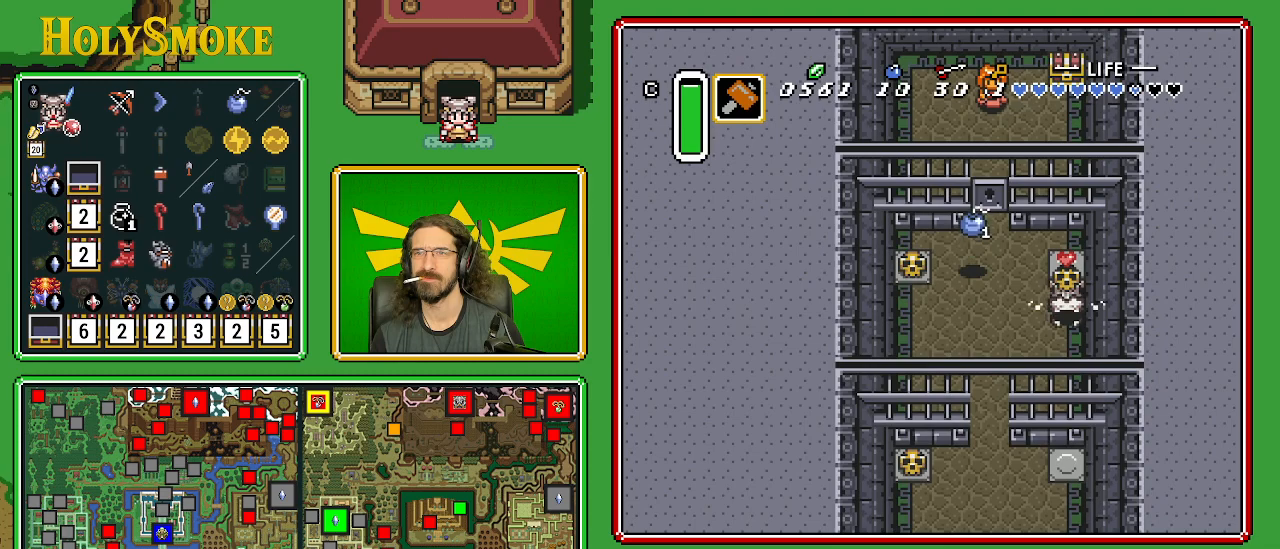
{"buttons": ["A", "DPAD_UP", "DPAD_LEFT"], "events": [[50, "A", "up"], [367, "DPAD_LEFT", "down"], [383, "A", "down"]]}
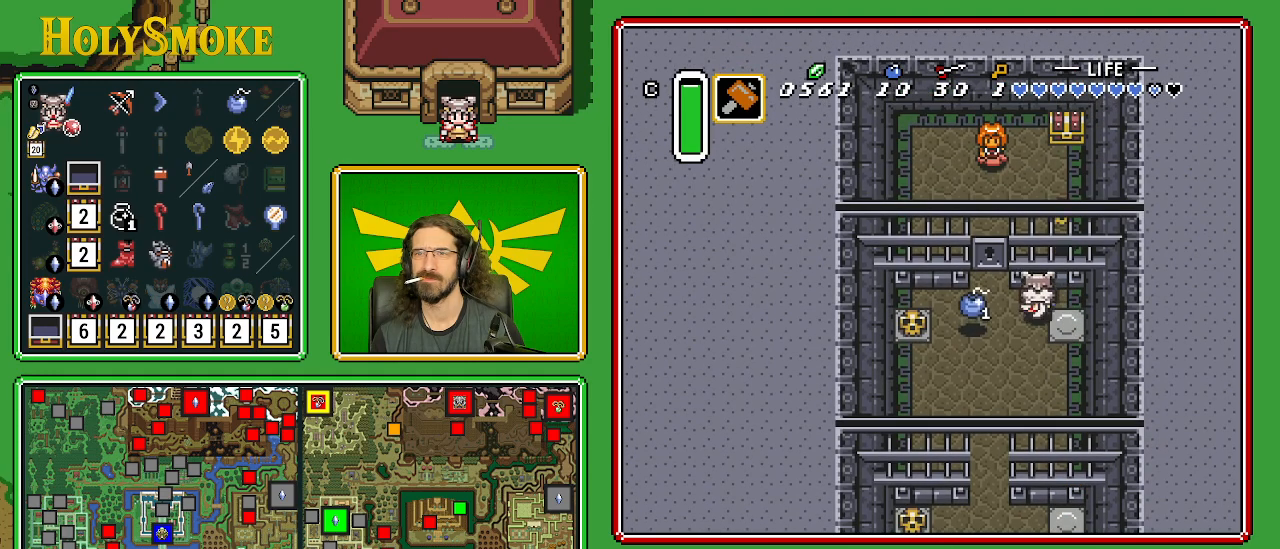
{"buttons": ["DPAD_UP"], "events": [[50, "A", "up"], [333, "DPAD_LEFT", "up"]]}
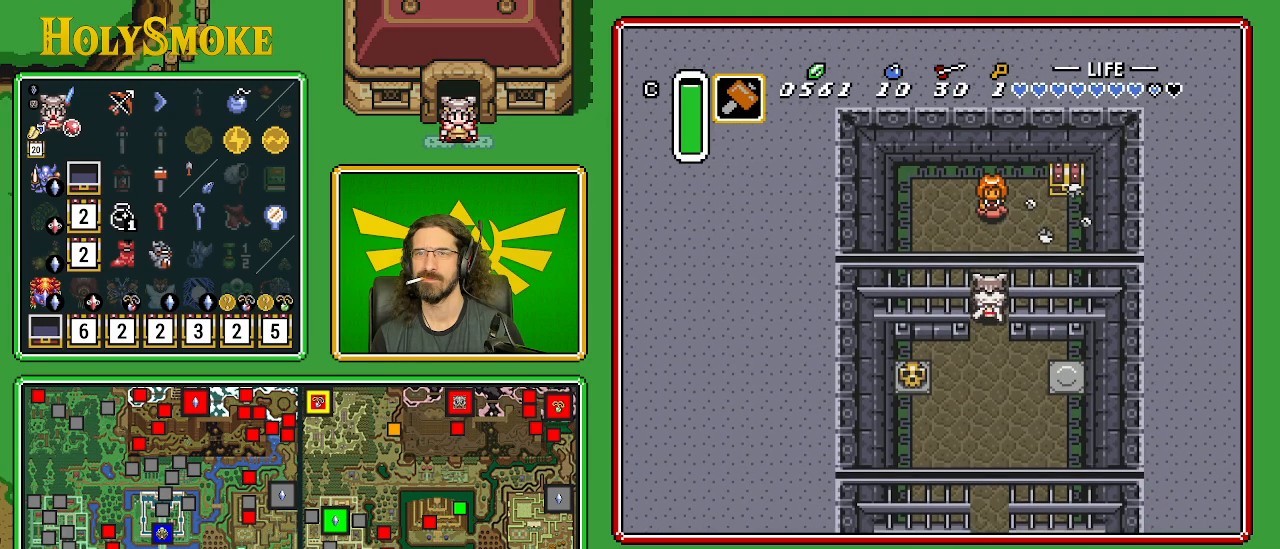
{"buttons": ["DPAD_RIGHT"], "events": [[367, "DPAD_RIGHT", "down"], [417, "DPAD_UP", "up"]]}
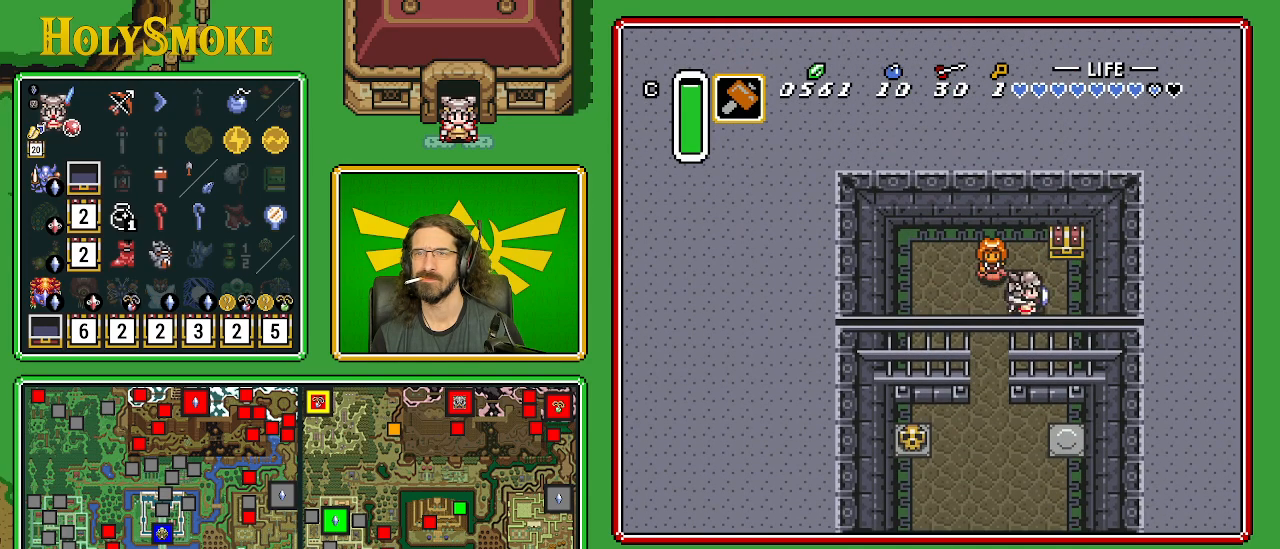
{"buttons": ["A", "DPAD_UP"], "events": [[233, "DPAD_UP", "down"], [283, "DPAD_RIGHT", "up"], [417, "A", "down"]]}
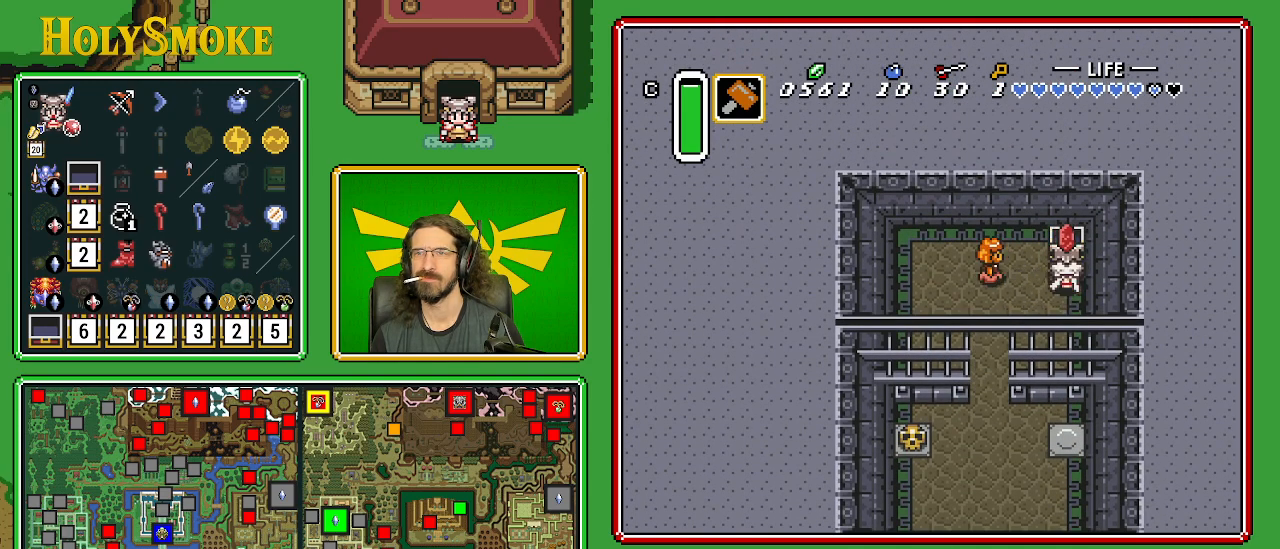
{"buttons": [], "events": [[100, "DPAD_UP", "up"], [183, "A", "up"]]}
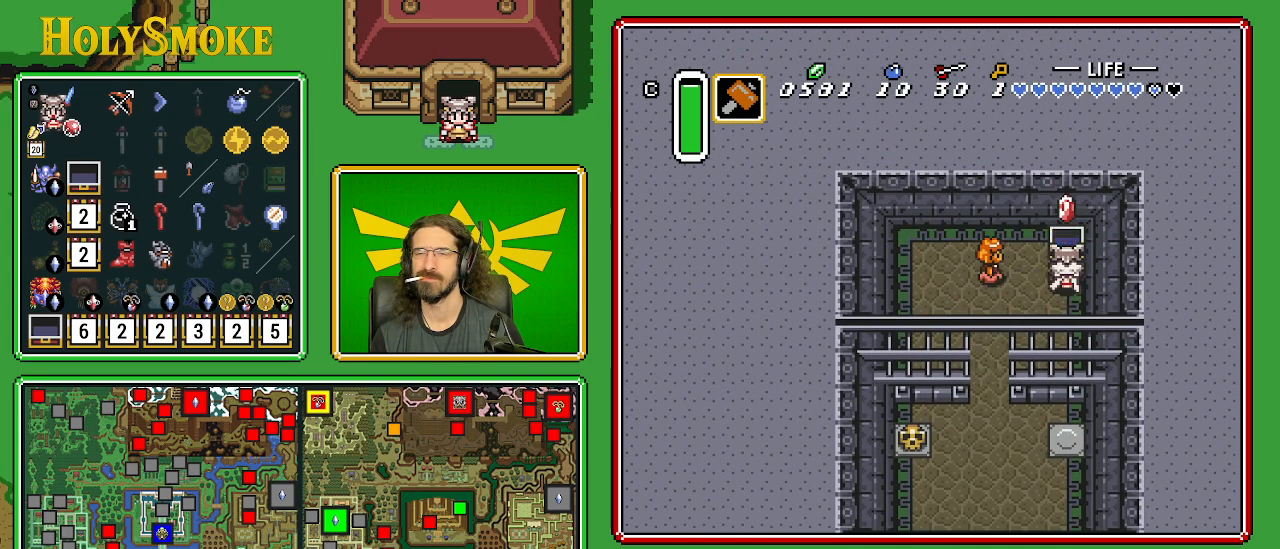
{"buttons": ["DPAD_LEFT"], "events": [[183, "DPAD_LEFT", "down"]]}
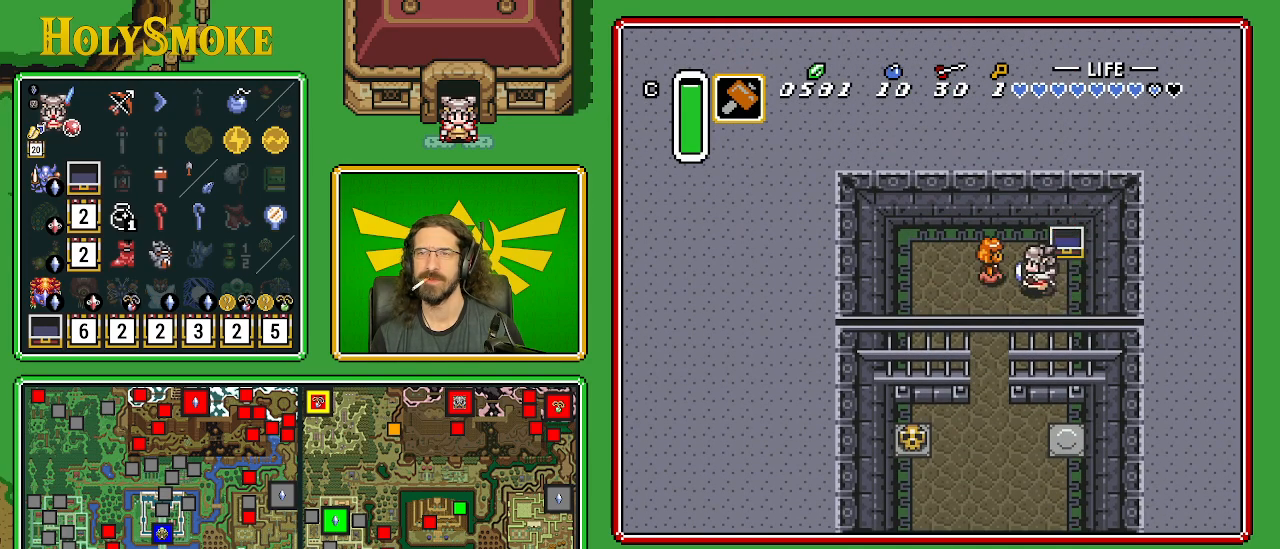
{"buttons": ["DPAD_DOWN", "DPAD_LEFT"], "events": [[267, "DPAD_DOWN", "down"], [283, "DPAD_LEFT", "up"], [483, "DPAD_LEFT", "down"]]}